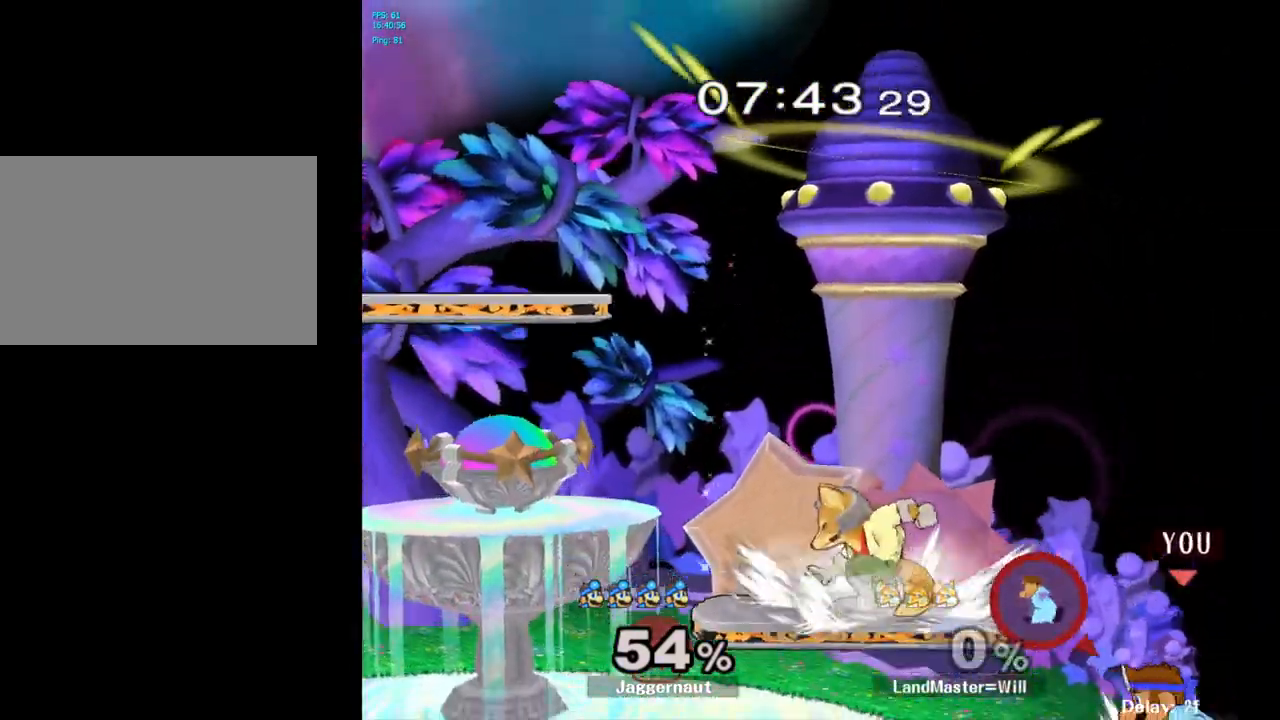
Gameplay with a controller (Nintendo layout); each line is a JSON object with the inputs held at the frame after it. "events" lists button and stick changes between this image and that frame as [ms after this image, input, new state], when the widget could be followed in between. Not read: L3 R3.
{"buttons": [], "left_stick": "center", "right_stick": "center", "events": [[100, "left_stick", "center"]]}
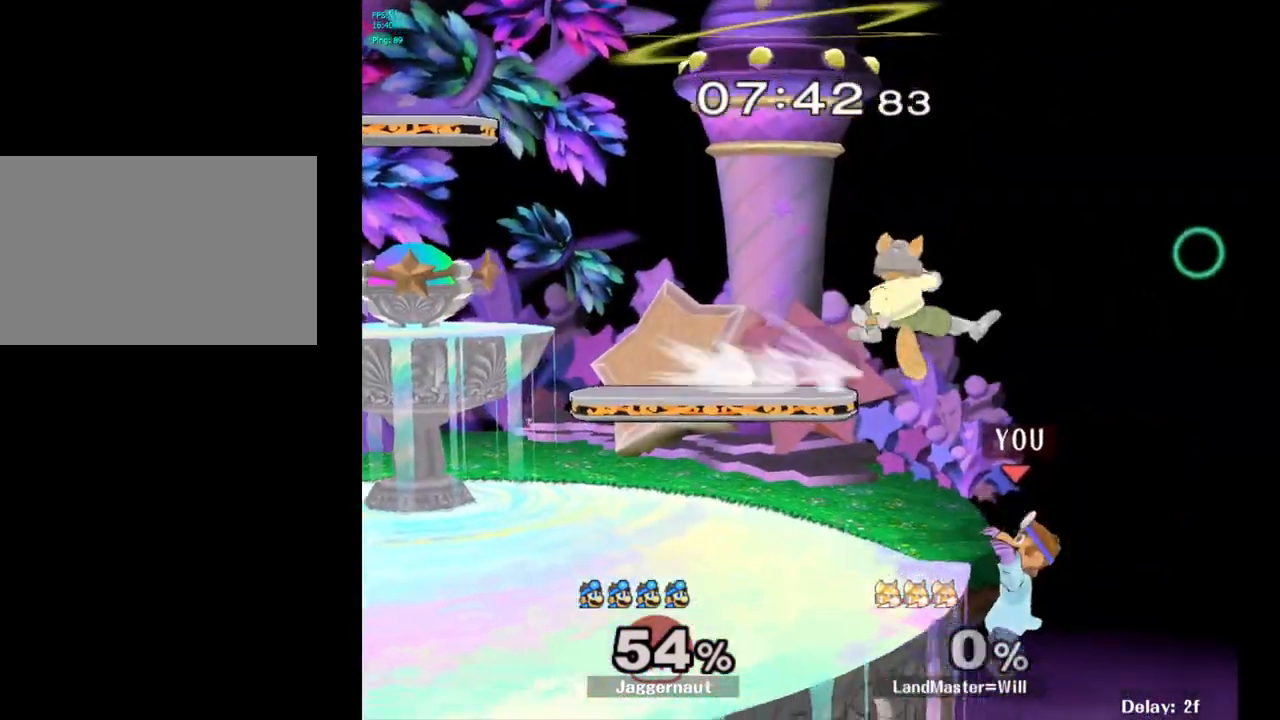
{"buttons": [], "left_stick": "left", "right_stick": "center", "events": [[17, "R1", "down"], [200, "left_stick", "left"], [233, "R1", "up"]]}
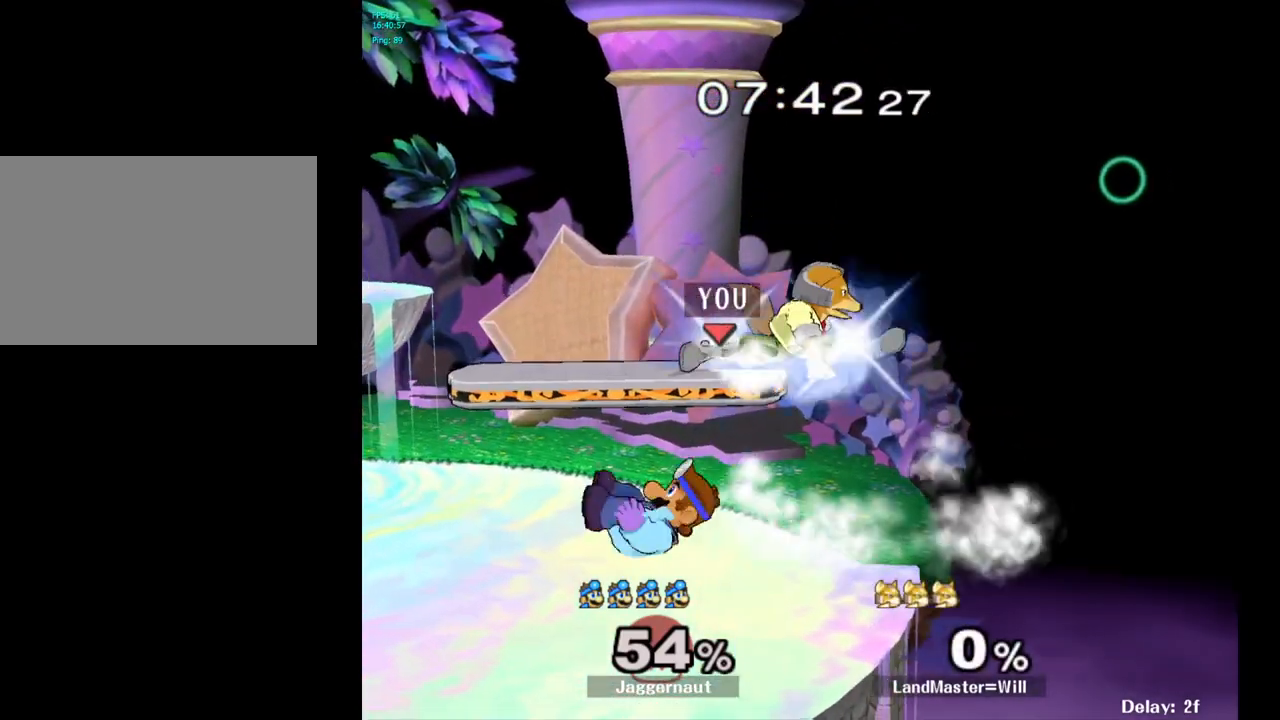
{"buttons": [], "left_stick": "up-right", "right_stick": "center", "events": [[33, "left_stick", "up-left"], [183, "left_stick", "up"], [317, "left_stick", "up-right"]]}
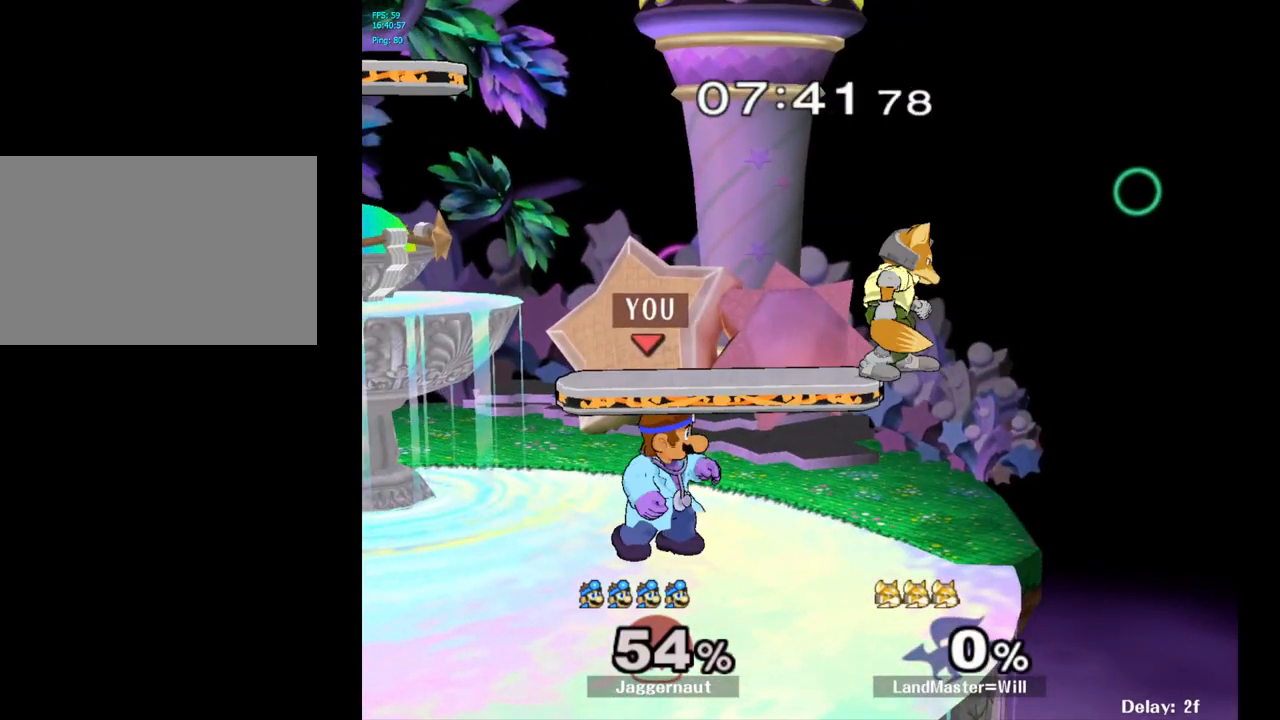
{"buttons": [], "left_stick": "up-right", "right_stick": "center", "events": [[83, "left_stick", "up"], [100, "A", "down"], [117, "A", "up"], [150, "A", "down"], [383, "left_stick", "up-right"], [417, "A", "up"]]}
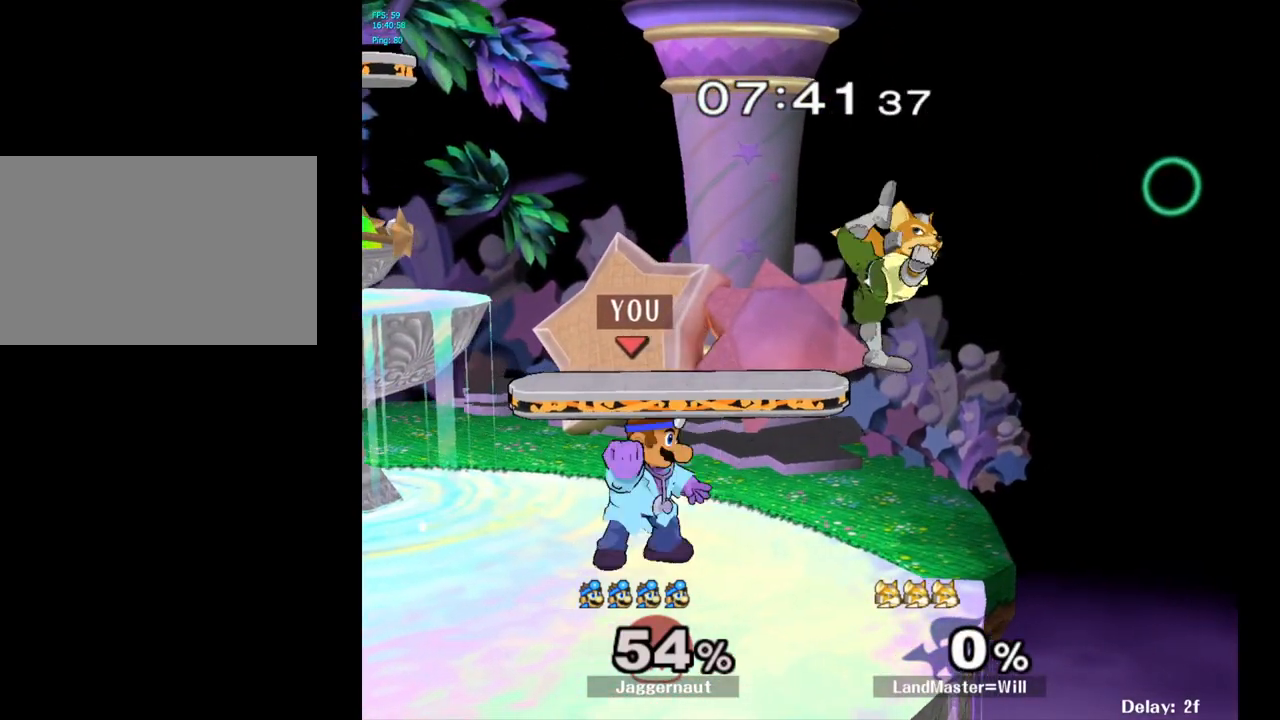
{"buttons": ["A"], "left_stick": "up-right", "right_stick": "center", "events": [[467, "A", "down"]]}
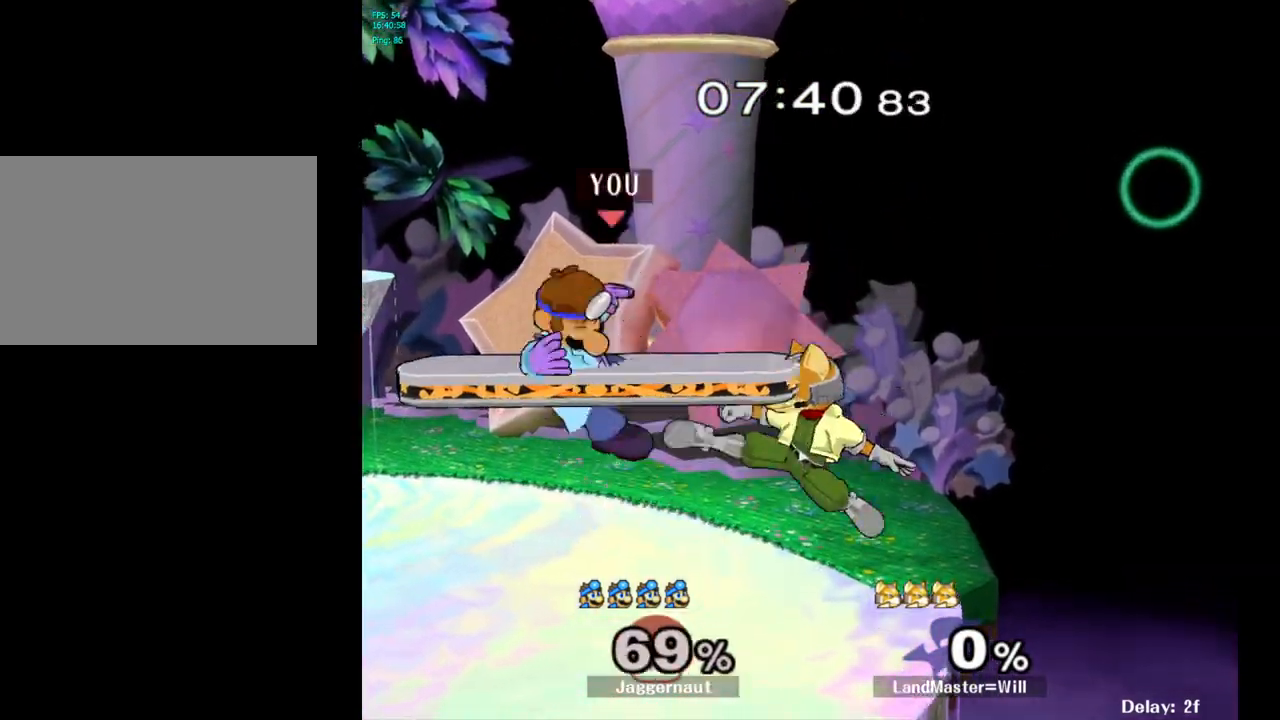
{"buttons": [], "left_stick": "center", "right_stick": "center", "events": [[83, "A", "up"], [233, "left_stick", "center"]]}
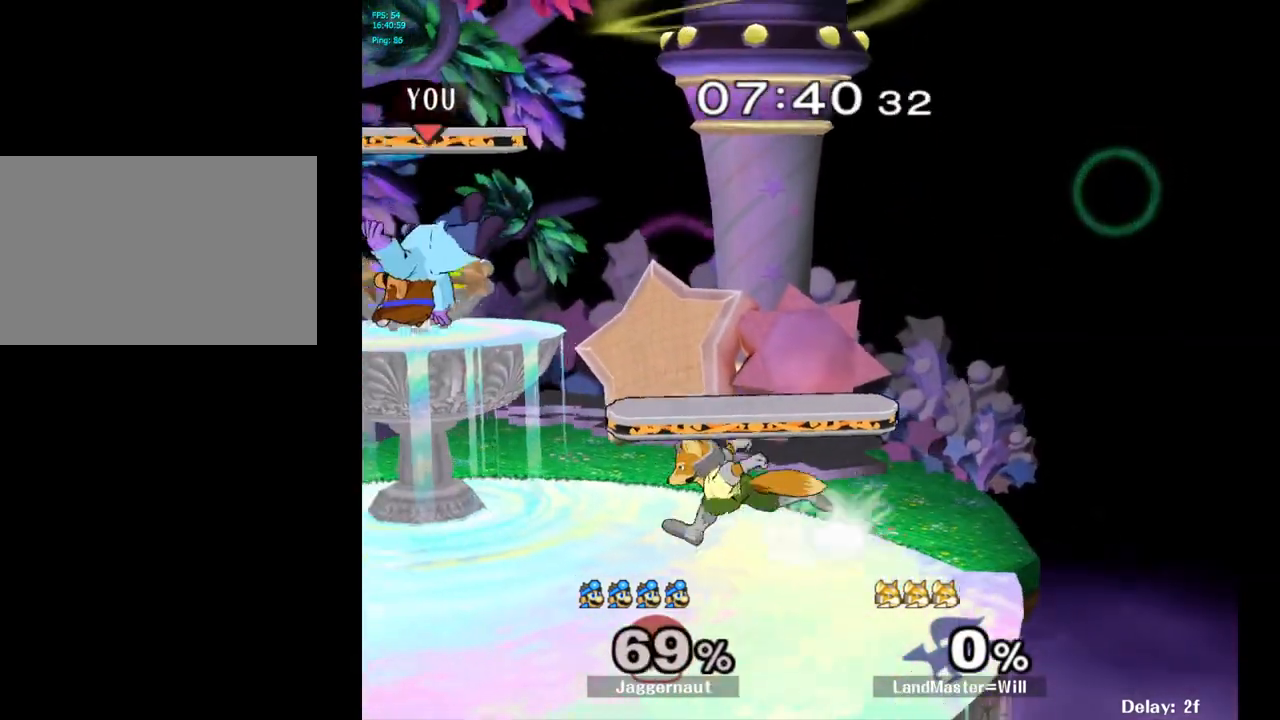
{"buttons": [], "left_stick": "center", "right_stick": "center", "events": [[100, "Y", "down"], [250, "left_stick", "down"], [317, "R1", "down"], [433, "Y", "up"], [467, "R1", "up"], [467, "left_stick", "center"]]}
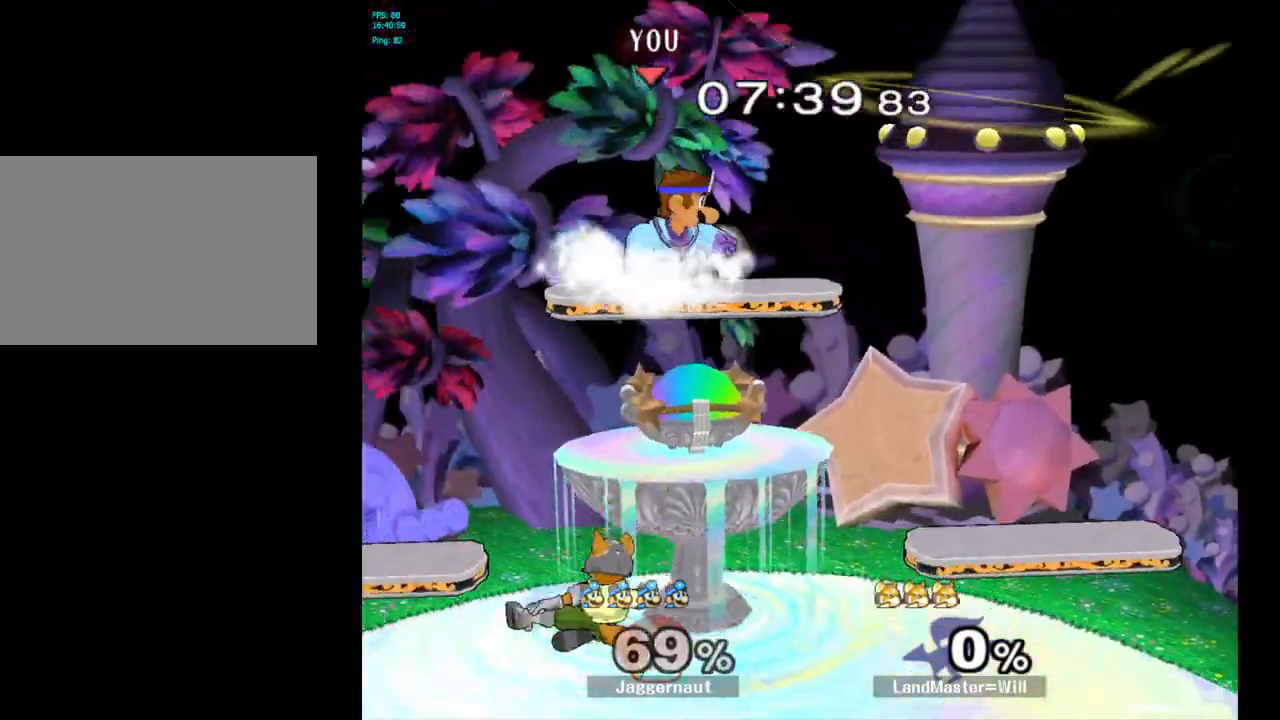
{"buttons": [], "left_stick": "left", "right_stick": "center", "events": [[50, "left_stick", "down"], [133, "left_stick", "center"], [300, "left_stick", "left"], [317, "right_stick", "left"], [417, "right_stick", "center"]]}
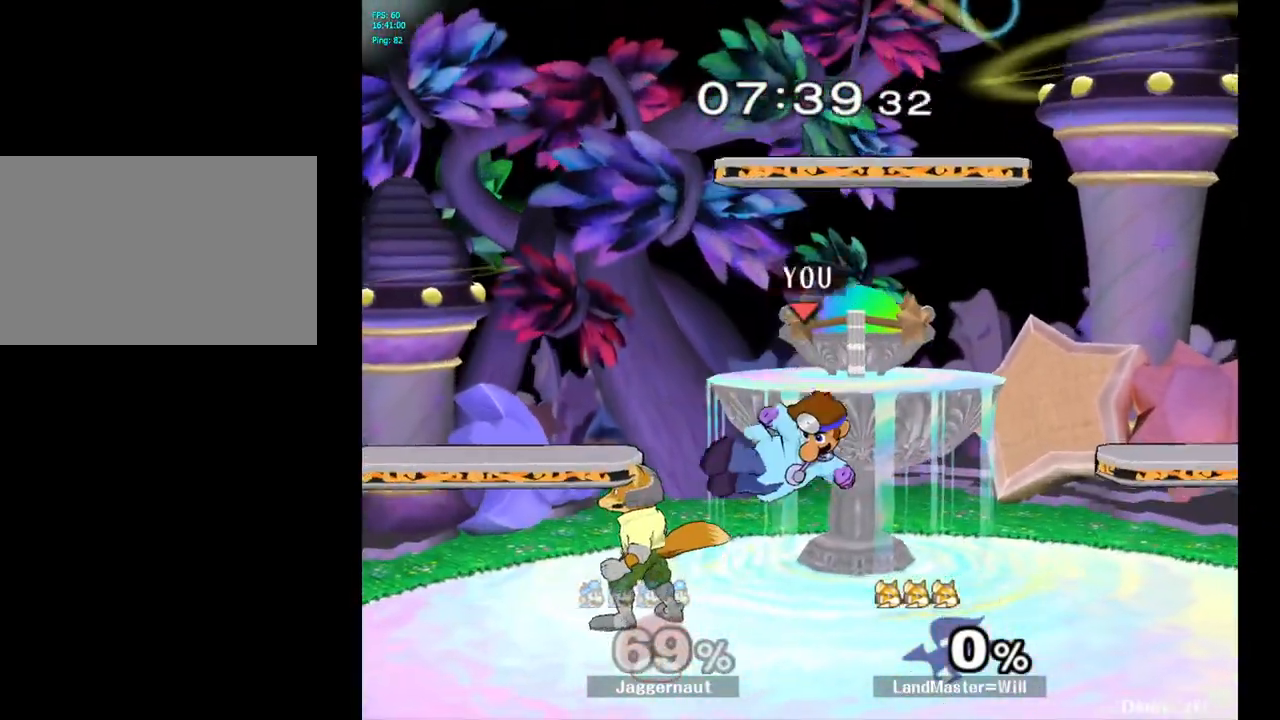
{"buttons": ["R1"], "left_stick": "right", "right_stick": "center", "events": [[150, "R1", "down"], [183, "left_stick", "down-left"], [317, "left_stick", "center"], [467, "left_stick", "right"]]}
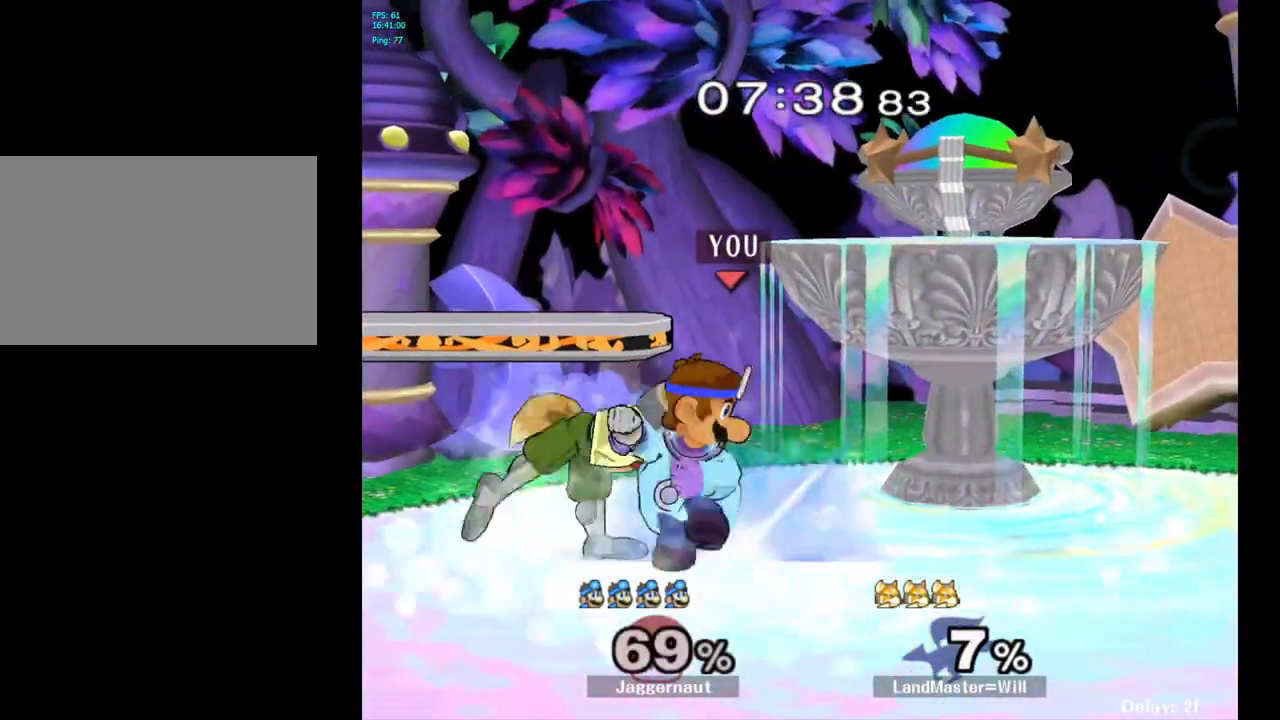
{"buttons": [], "left_stick": "left", "right_stick": "center", "events": [[183, "left_stick", "center"], [200, "R1", "up"], [483, "left_stick", "left"]]}
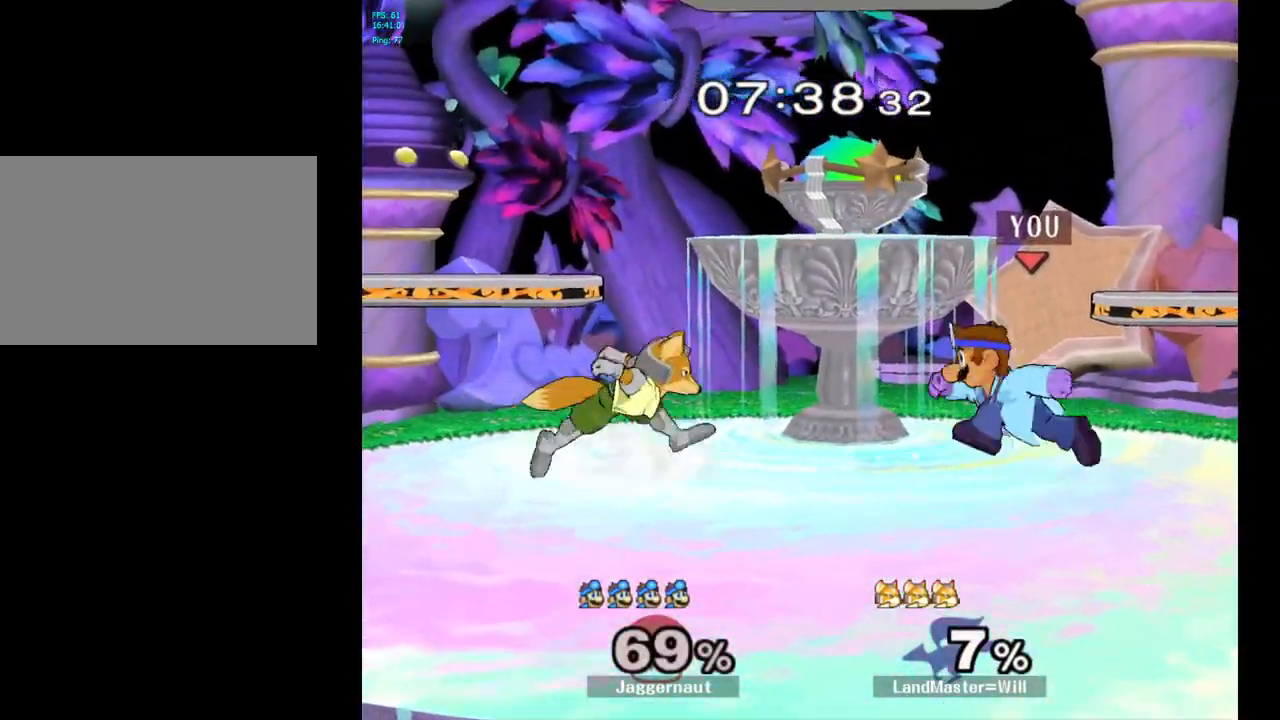
{"buttons": ["R1"], "left_stick": "down-left", "right_stick": "center", "events": [[33, "Y", "down"], [67, "Y", "up"], [67, "left_stick", "center"], [217, "A", "down"], [250, "A", "up"], [400, "left_stick", "down-left"], [417, "R1", "down"]]}
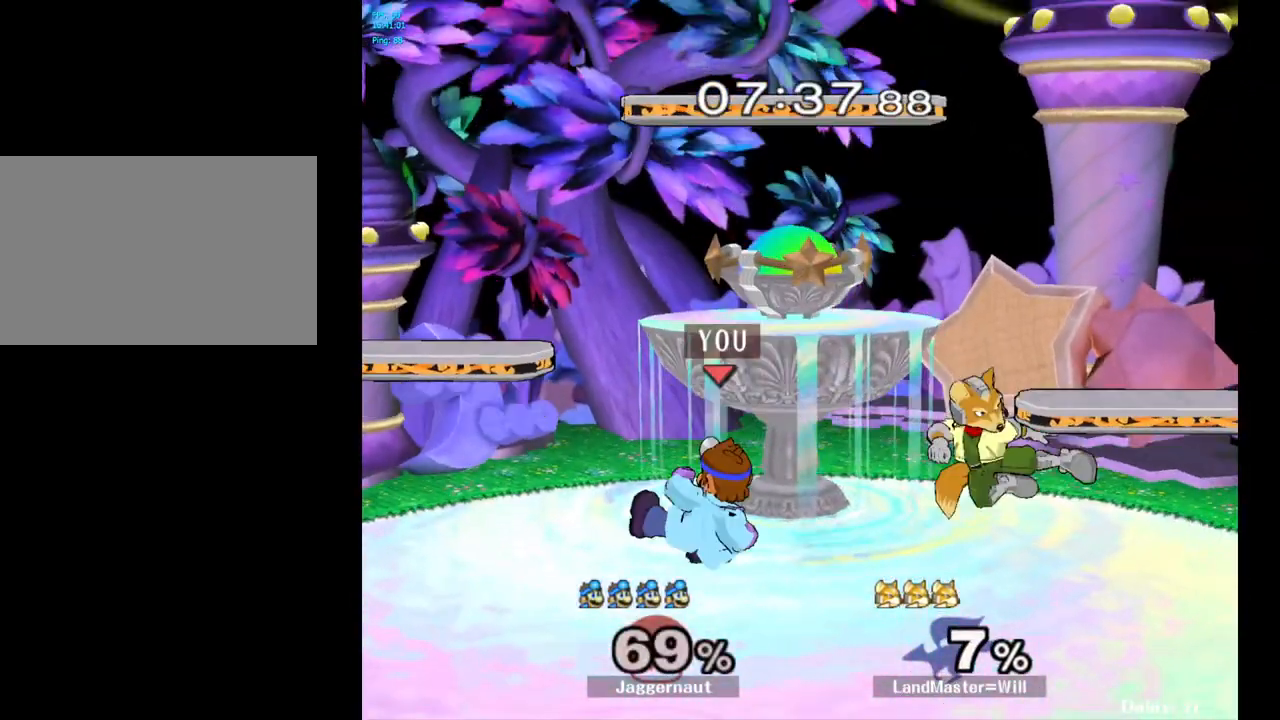
{"buttons": [], "left_stick": "right", "right_stick": "center", "events": [[117, "R1", "up"], [117, "left_stick", "center"], [283, "Y", "down"], [317, "Y", "up"], [367, "left_stick", "right"], [433, "right_stick", "right"], [500, "right_stick", "center"]]}
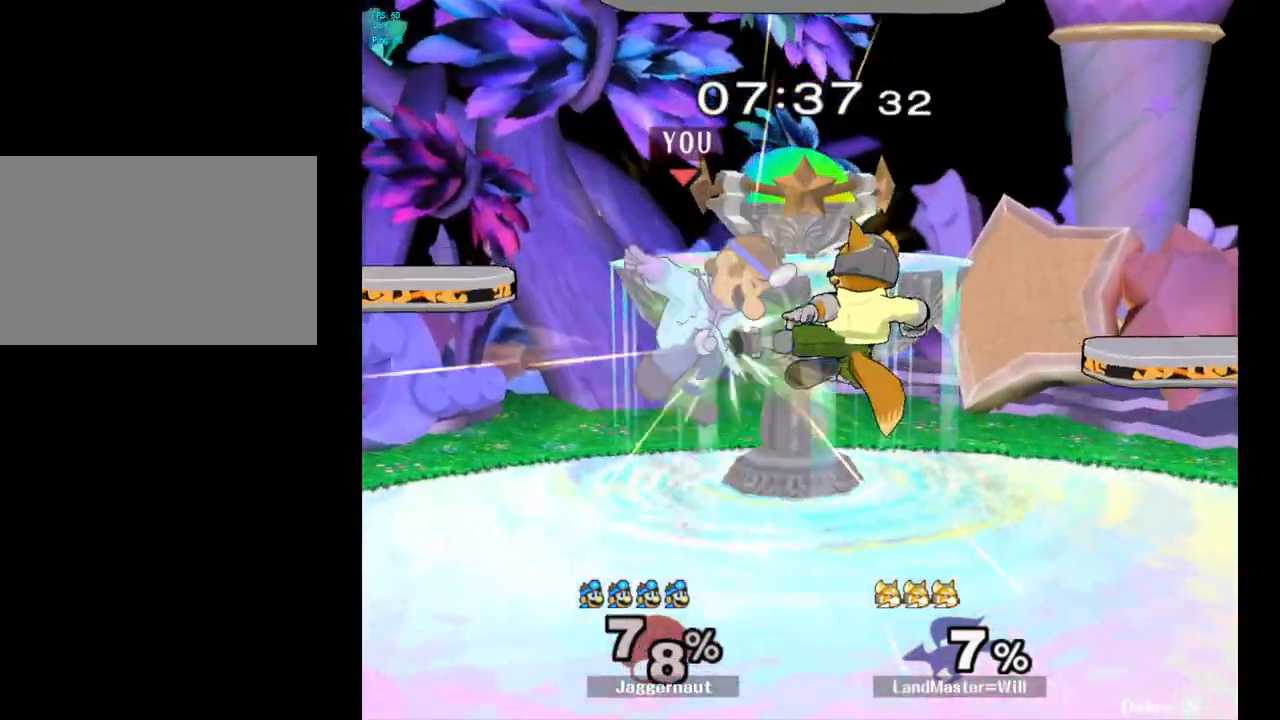
{"buttons": ["Y"], "left_stick": "center", "right_stick": "center", "events": [[250, "left_stick", "center"], [483, "Y", "down"]]}
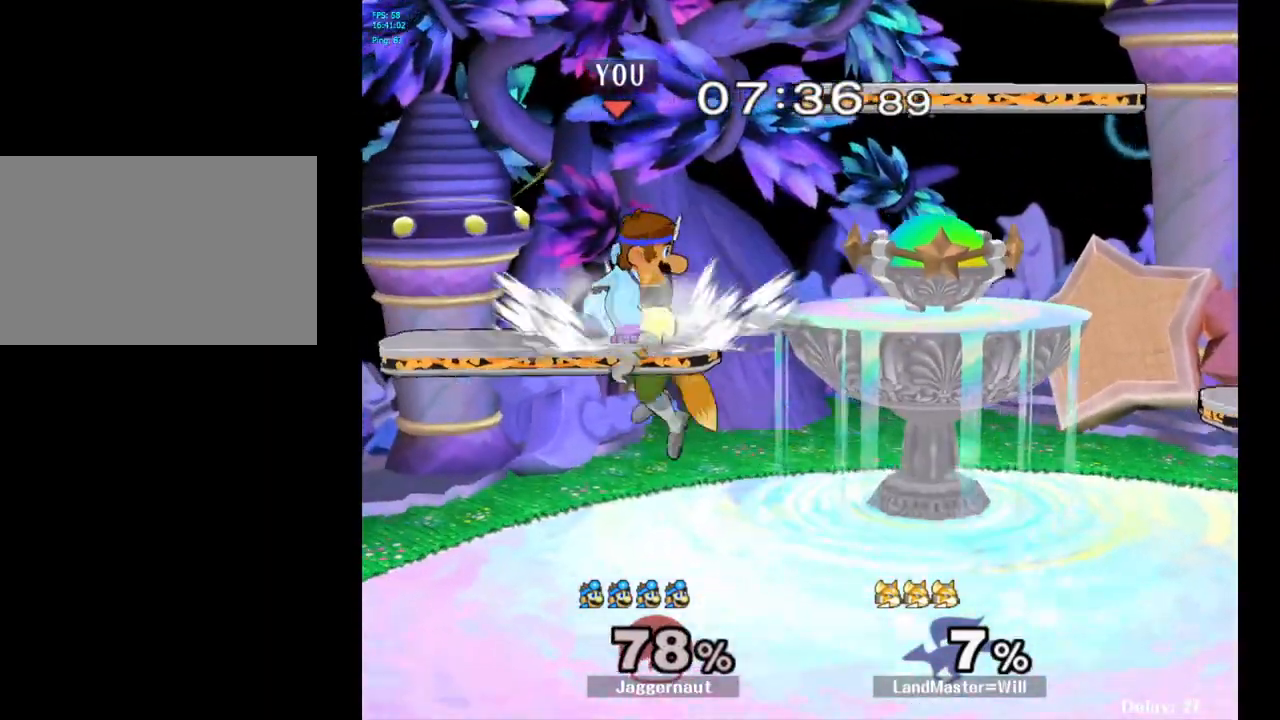
{"buttons": [], "left_stick": "right", "right_stick": "center", "events": [[83, "Y", "up"], [117, "left_stick", "up-right"], [217, "left_stick", "center"], [483, "left_stick", "right"]]}
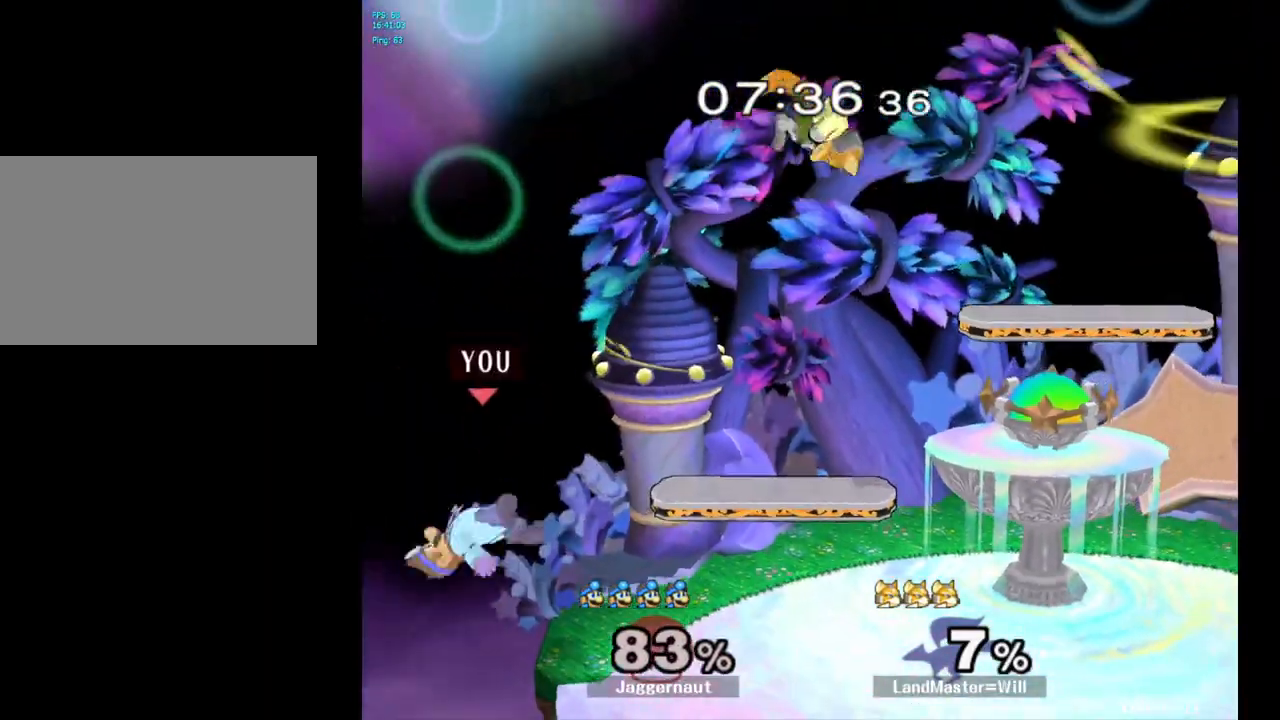
{"buttons": [], "left_stick": "center", "right_stick": "center", "events": [[67, "Y", "down"], [233, "Y", "up"], [367, "left_stick", "center"]]}
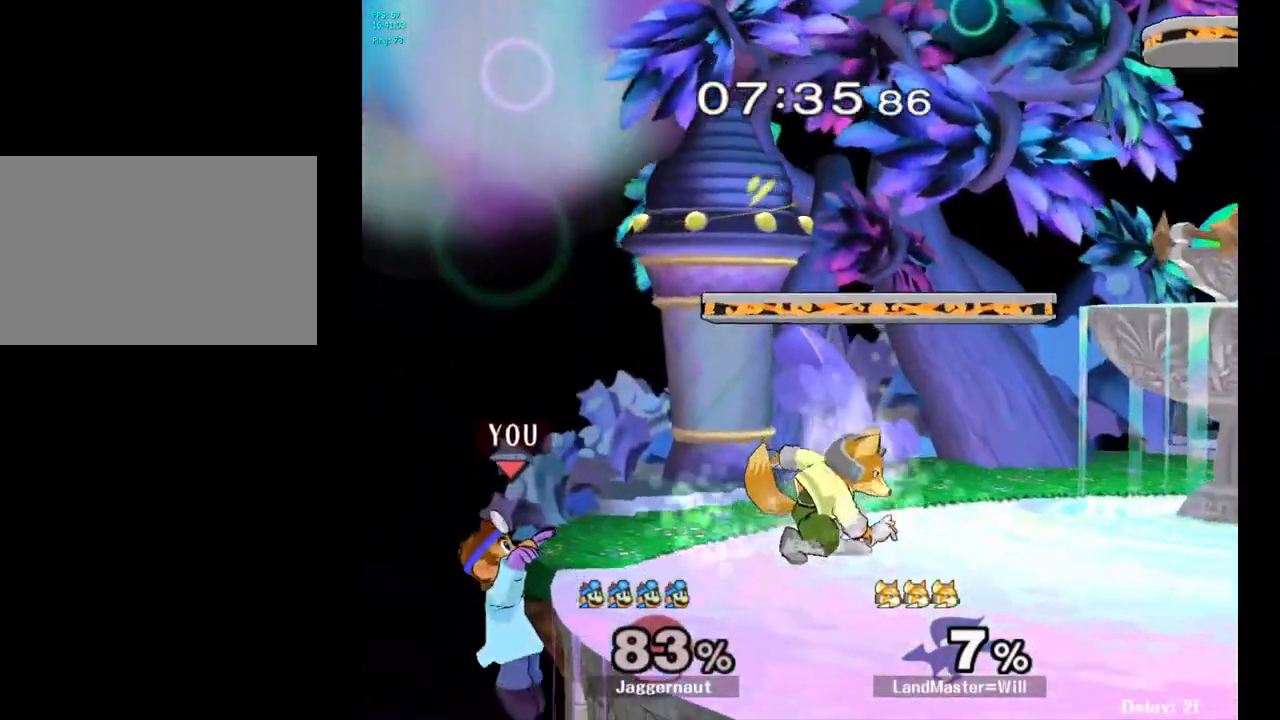
{"buttons": ["A"], "left_stick": "center", "right_stick": "center", "events": [[133, "left_stick", "left"], [233, "left_stick", "right"], [250, "Y", "down"], [350, "left_stick", "center"], [383, "A", "down"], [467, "Y", "up"]]}
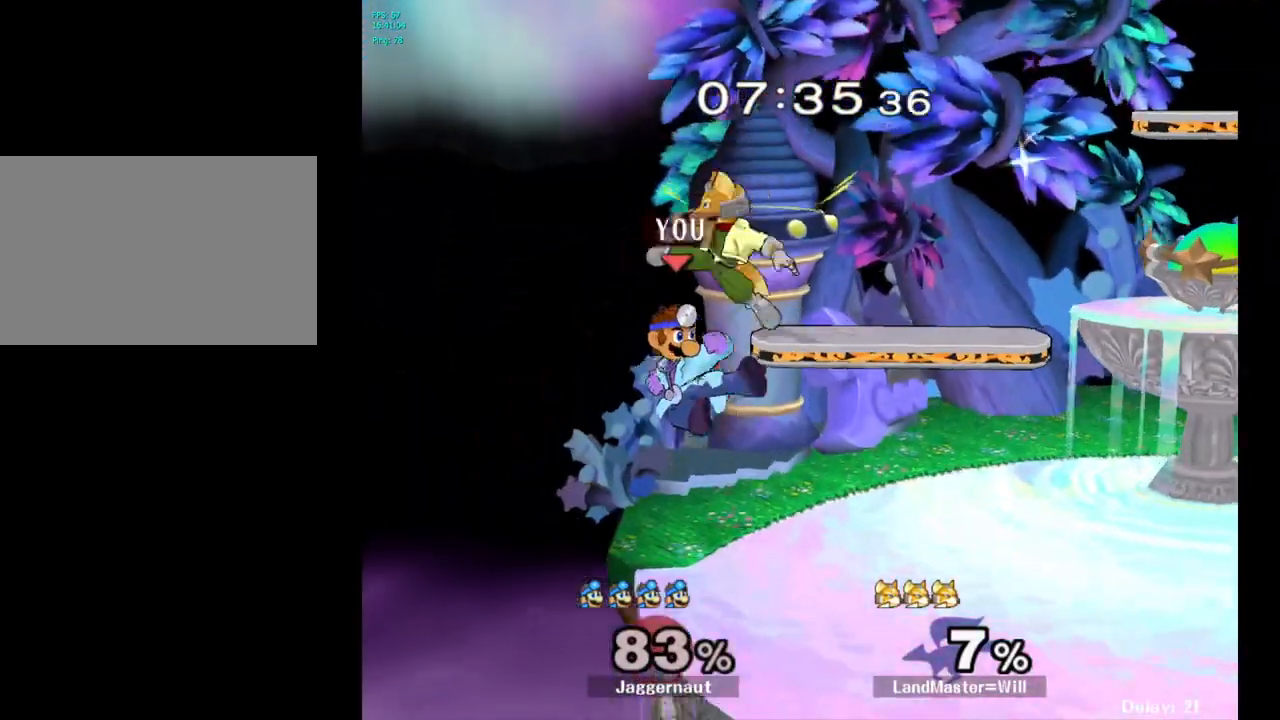
{"buttons": [], "left_stick": "center", "right_stick": "center", "events": [[50, "left_stick", "right"], [117, "A", "up"], [333, "R1", "down"], [333, "left_stick", "down"], [483, "R1", "up"], [483, "left_stick", "center"]]}
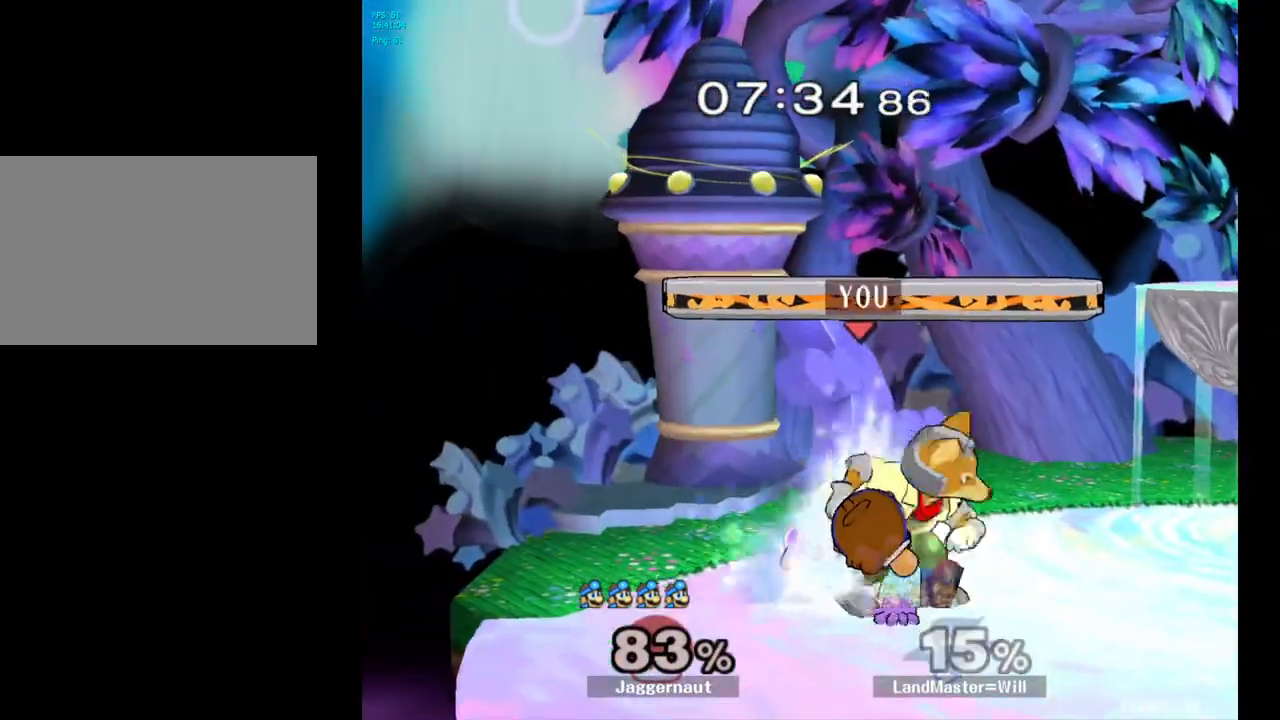
{"buttons": [], "left_stick": "center", "right_stick": "center", "events": [[33, "left_stick", "up"], [100, "A", "down"], [200, "A", "up"], [467, "left_stick", "center"]]}
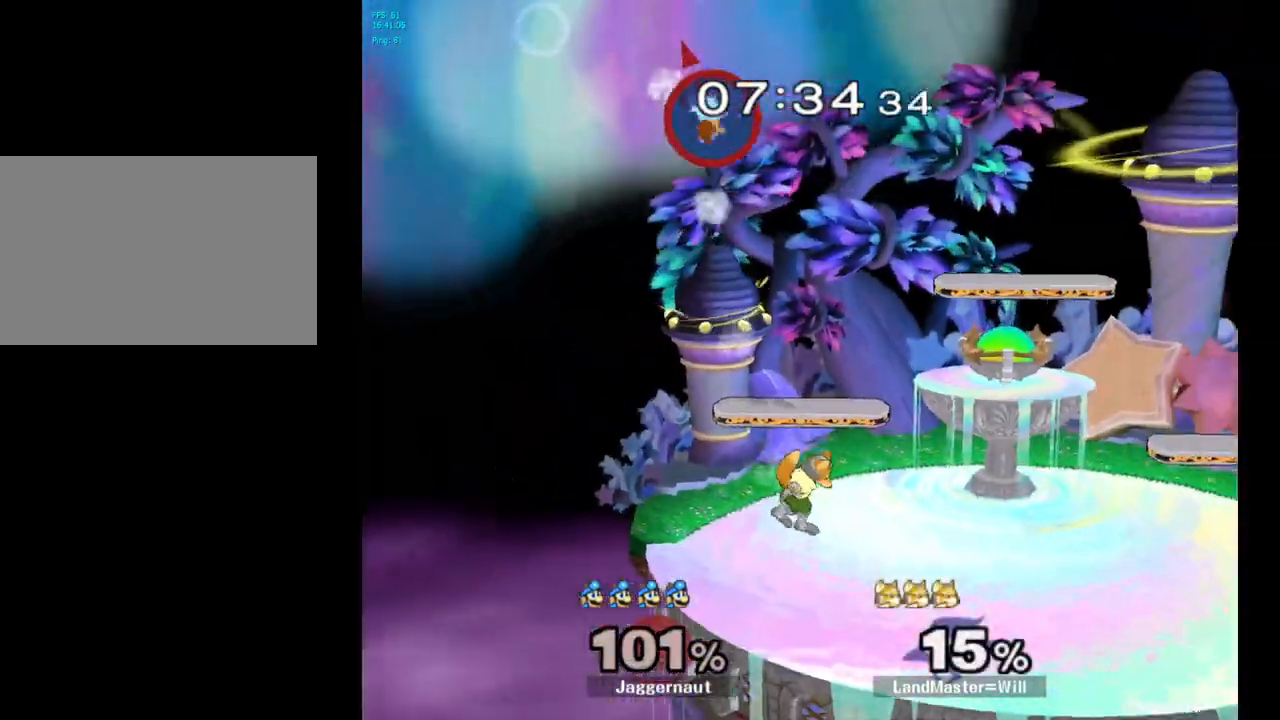
{"buttons": [], "left_stick": "left", "right_stick": "center", "events": [[33, "left_stick", "right"], [233, "left_stick", "left"]]}
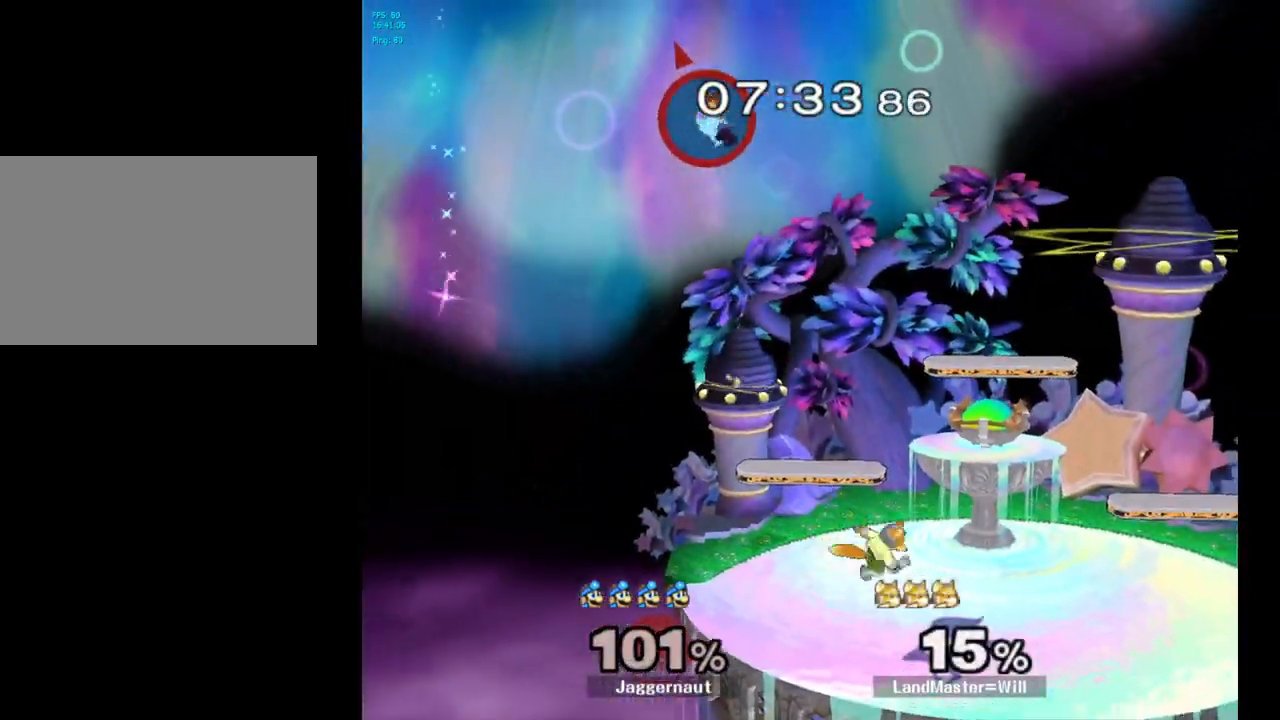
{"buttons": [], "left_stick": "center", "right_stick": "center", "events": [[500, "left_stick", "center"]]}
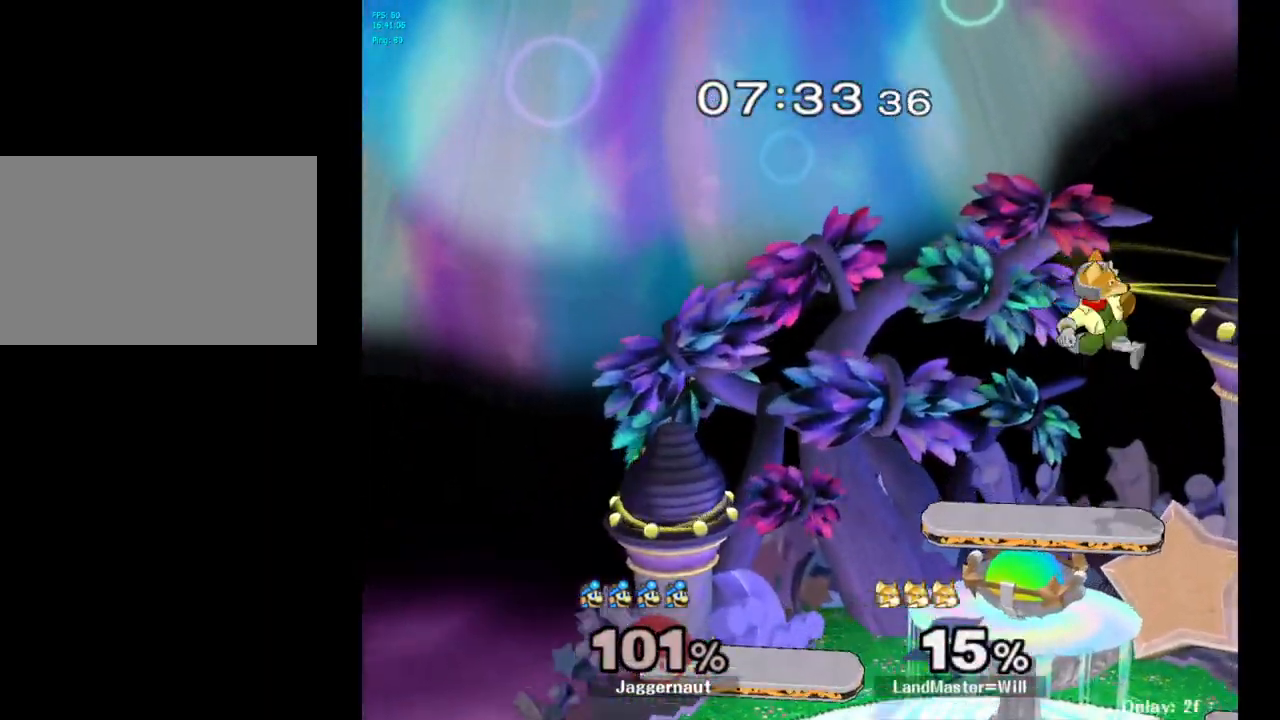
{"buttons": [], "left_stick": "center", "right_stick": "center", "events": [[183, "left_stick", "right"], [300, "left_stick", "center"]]}
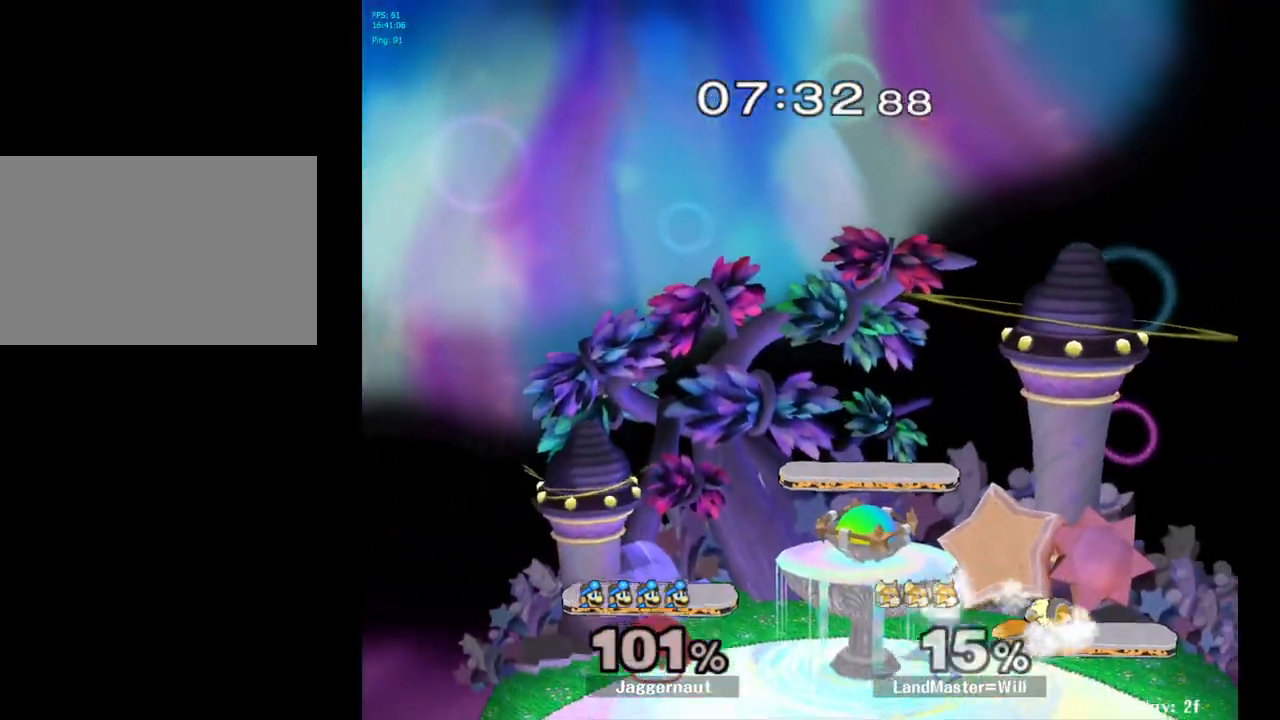
{"buttons": [], "left_stick": "center", "right_stick": "center", "events": []}
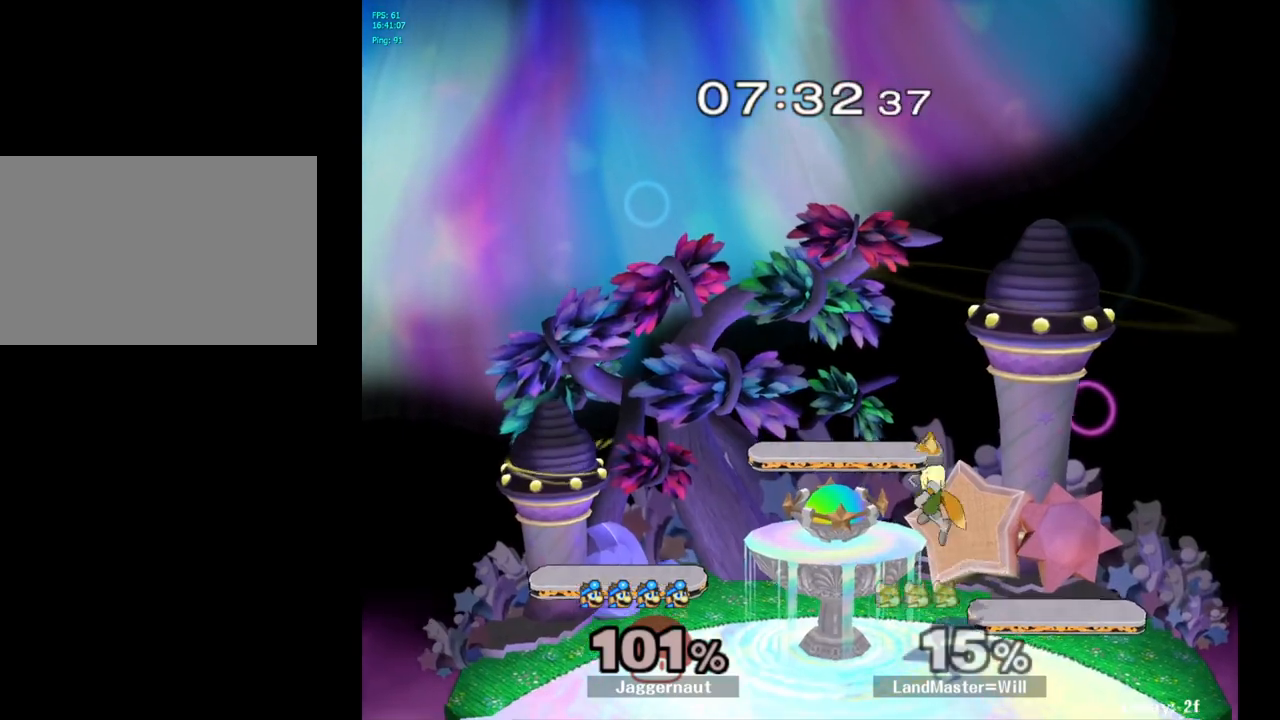
{"buttons": [], "left_stick": "center", "right_stick": "center", "events": []}
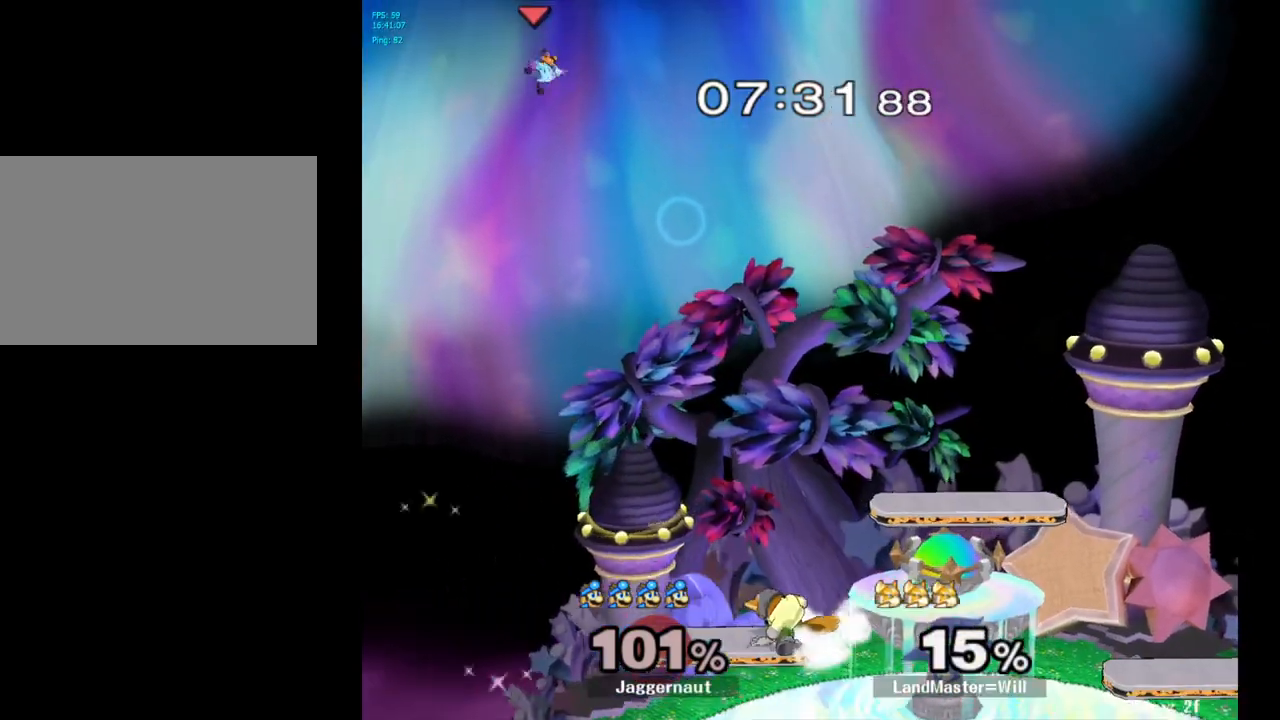
{"buttons": [], "left_stick": "center", "right_stick": "center", "events": []}
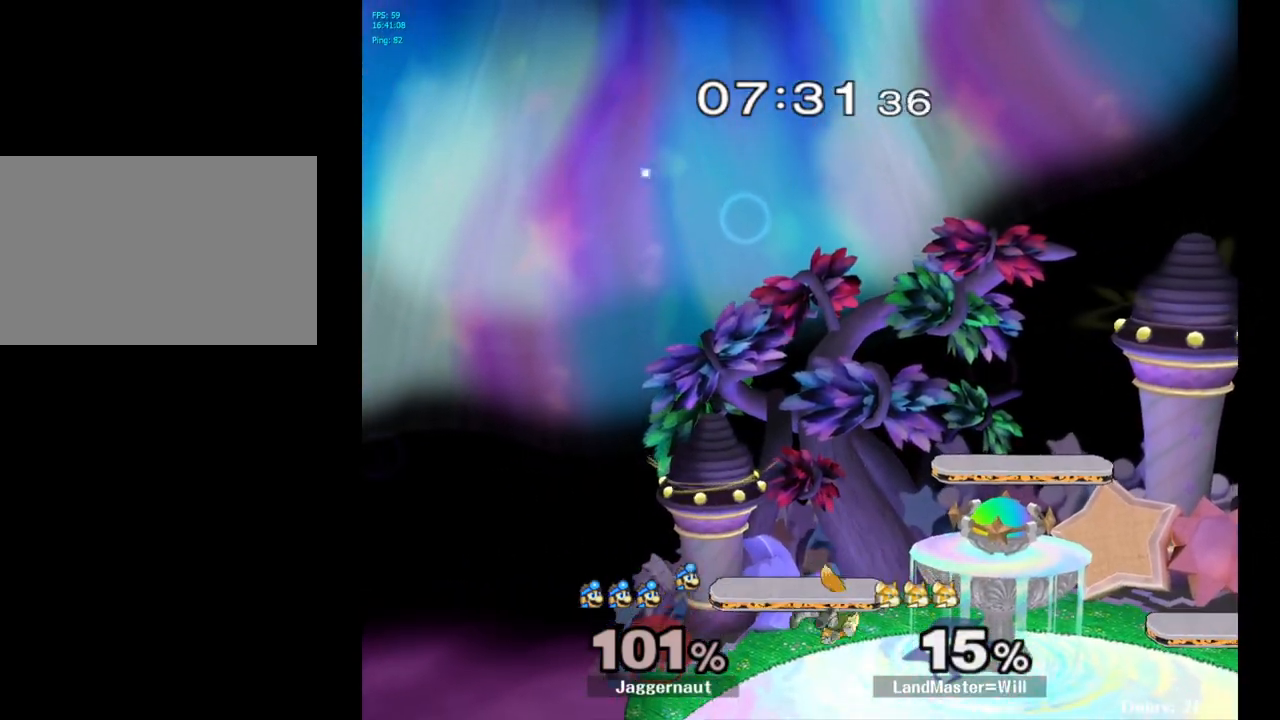
{"buttons": ["L1", "R1"], "left_stick": "center", "right_stick": "center", "events": [[383, "R1", "down"], [450, "L1", "down"]]}
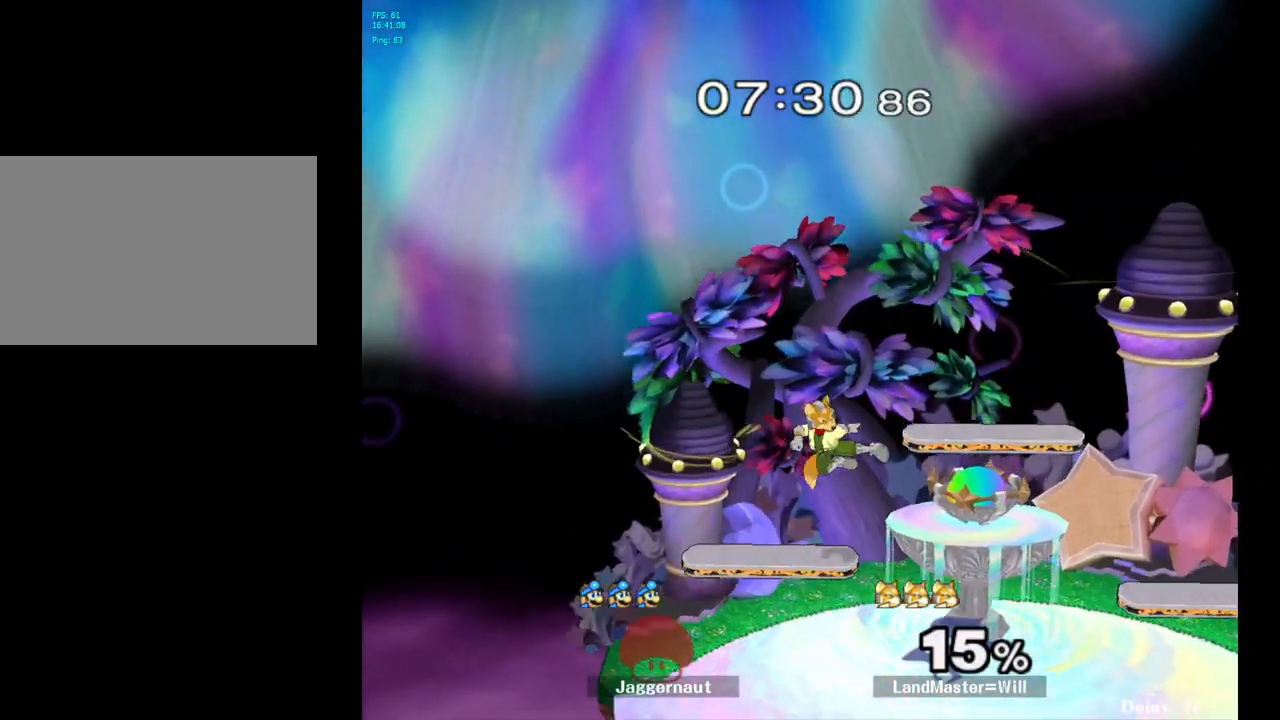
{"buttons": [], "left_stick": "center", "right_stick": "center", "events": [[67, "L1", "up"], [150, "R1", "up"]]}
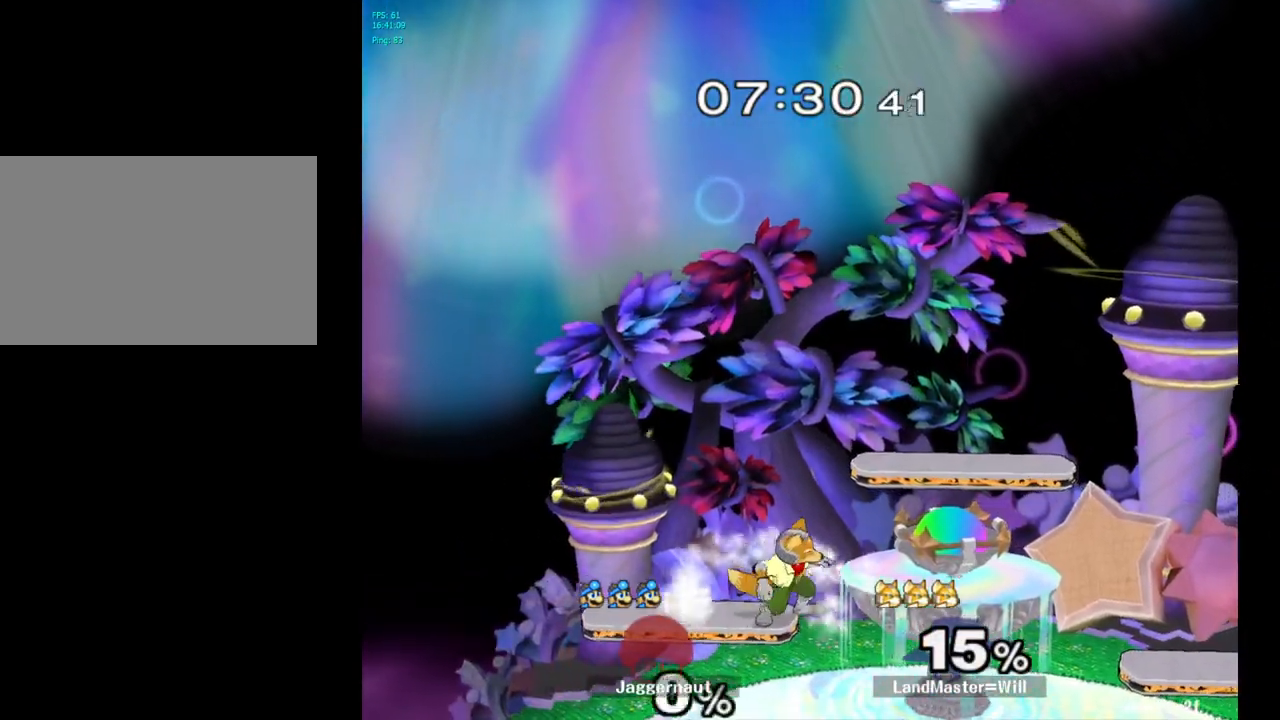
{"buttons": [], "left_stick": "center", "right_stick": "center", "events": []}
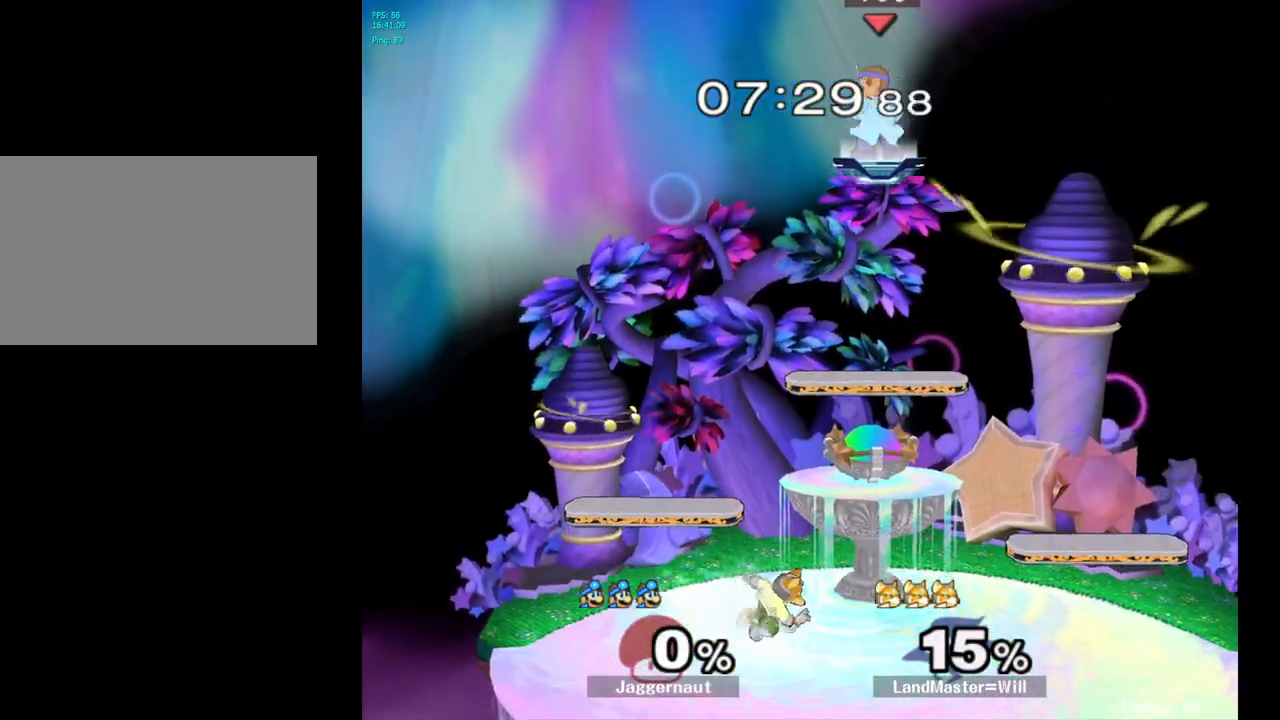
{"buttons": [], "left_stick": "down-left", "right_stick": "center", "events": [[200, "left_stick", "left"], [400, "left_stick", "down-left"]]}
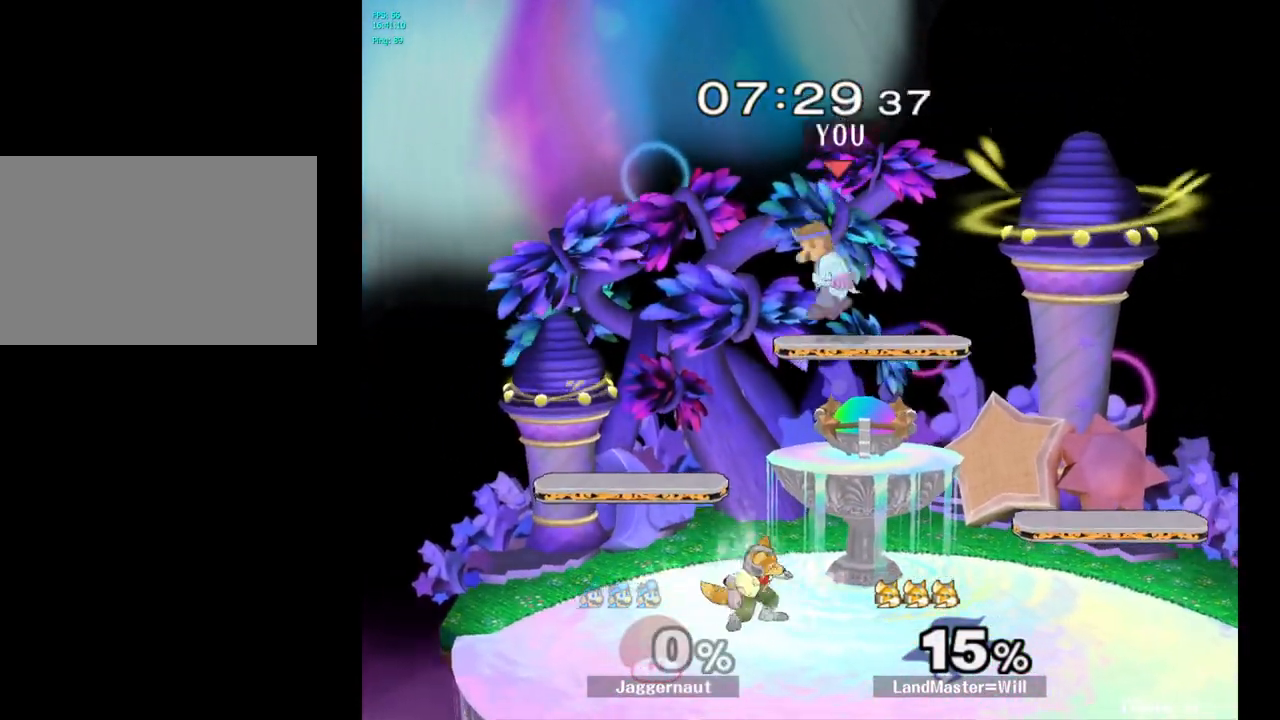
{"buttons": [], "left_stick": "down", "right_stick": "center", "events": [[150, "right_stick", "left"], [167, "left_stick", "center"], [200, "right_stick", "center"], [333, "R1", "down"], [350, "left_stick", "down"], [500, "R1", "up"]]}
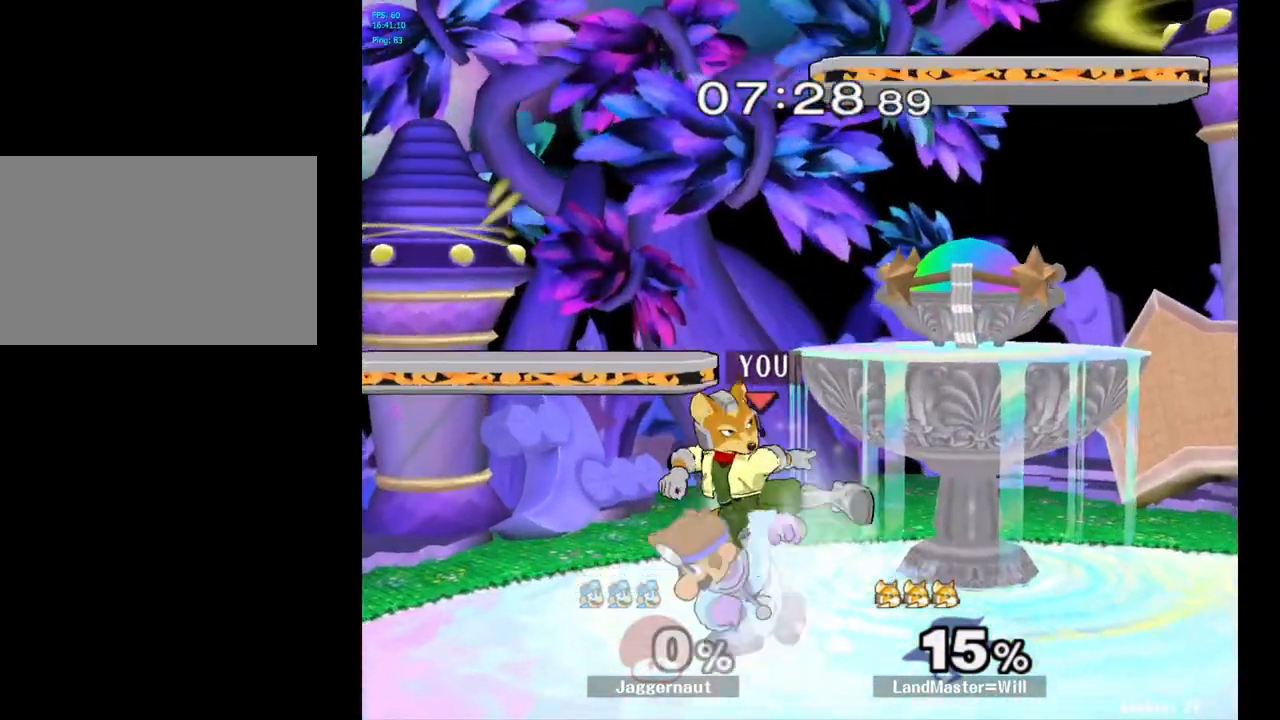
{"buttons": [], "left_stick": "up", "right_stick": "center", "events": [[83, "left_stick", "center"], [167, "left_stick", "up"], [250, "A", "down"], [333, "A", "up"], [400, "A", "down"], [500, "A", "up"]]}